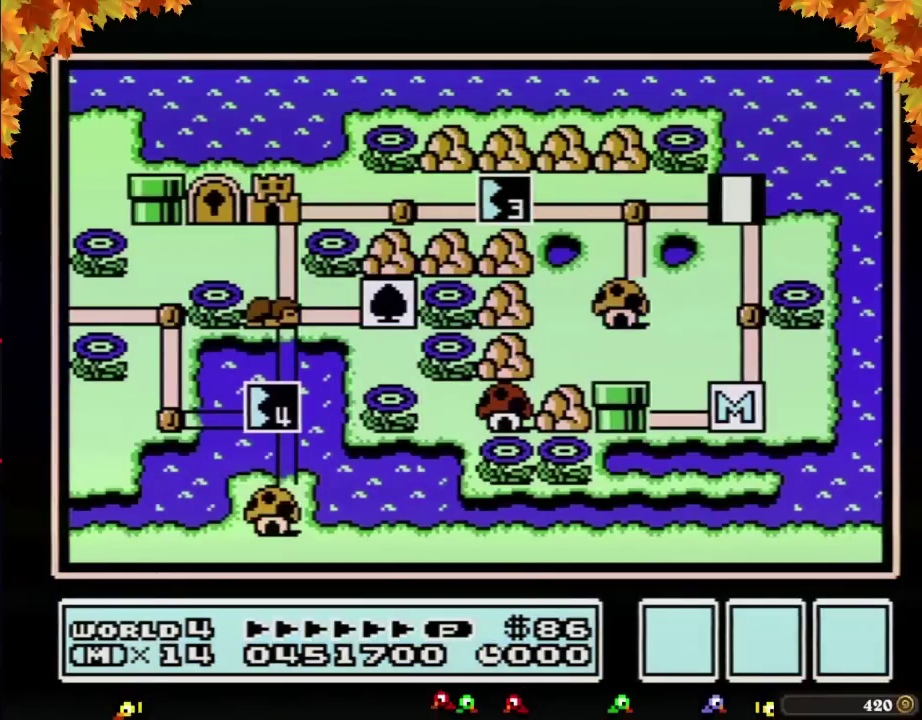
Gameplay with a controller (Nintendo layout); each line is a JSON object with the inputs held at the frame after it. "events" lists button and stick changes between this image and that frame as [ms after this image, input, new state], when the widget could be followed in between. Not read: L3 R3.
{"buttons": ["DPAD_LEFT"], "events": [[50, "DPAD_LEFT", "down"]]}
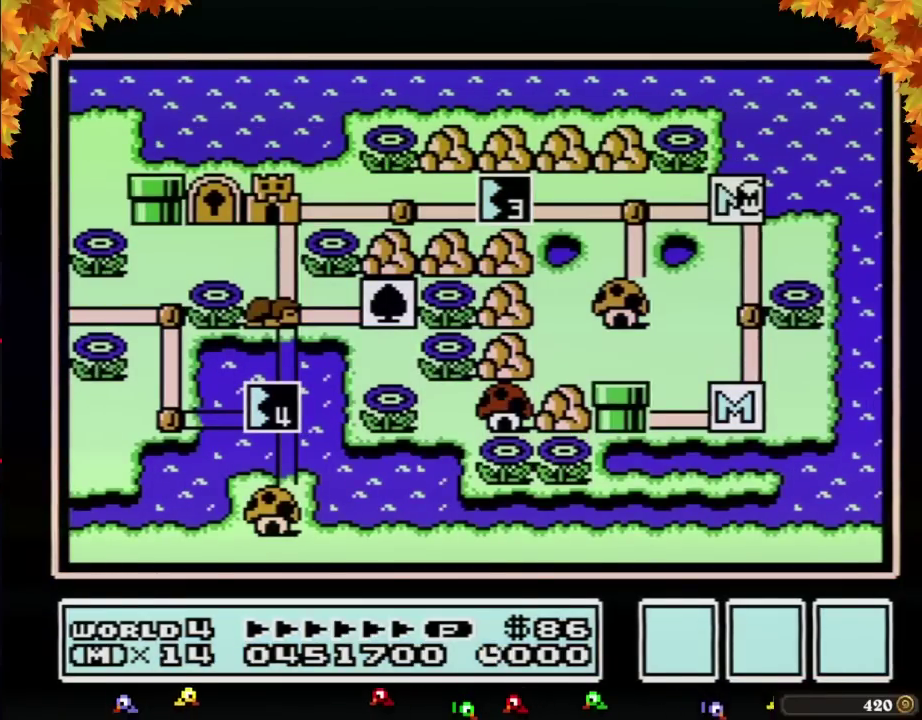
{"buttons": ["DPAD_LEFT"], "events": []}
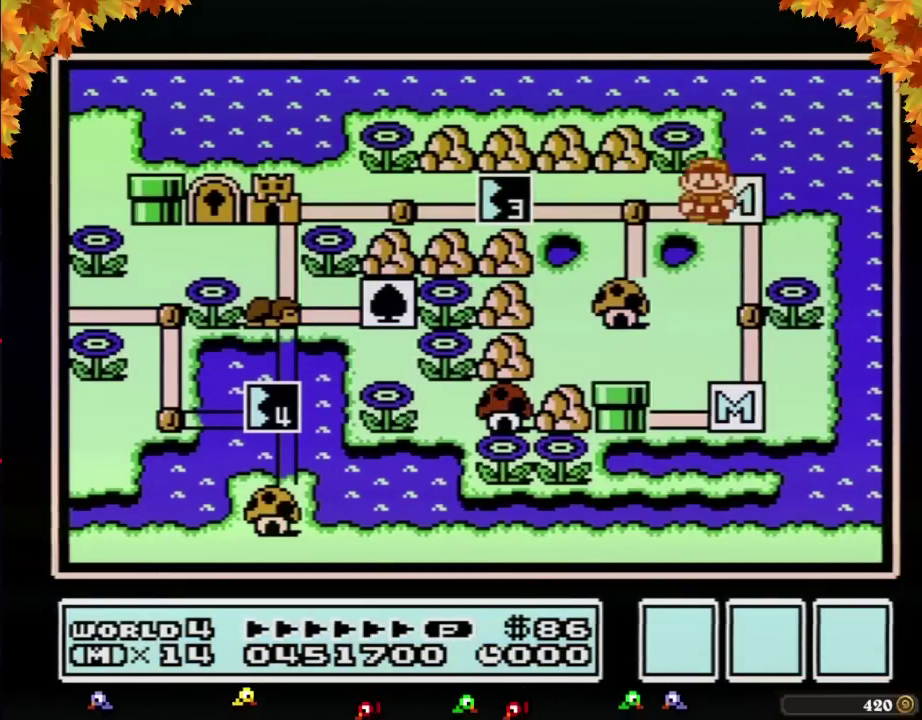
{"buttons": ["DPAD_LEFT"], "events": [[267, "DPAD_LEFT", "up"], [333, "DPAD_LEFT", "down"]]}
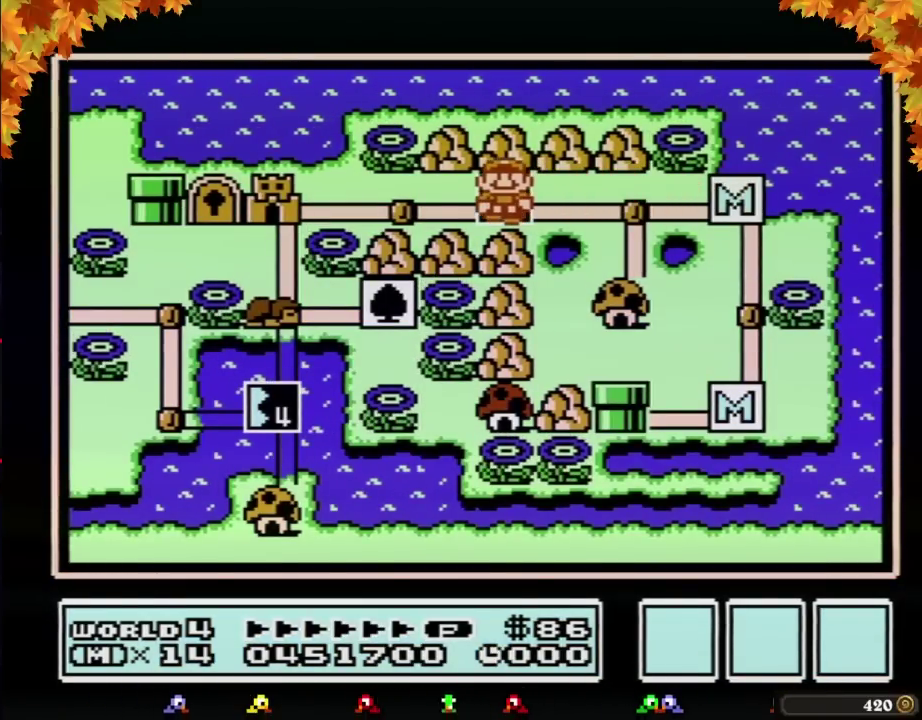
{"buttons": [], "events": [[67, "DPAD_LEFT", "up"]]}
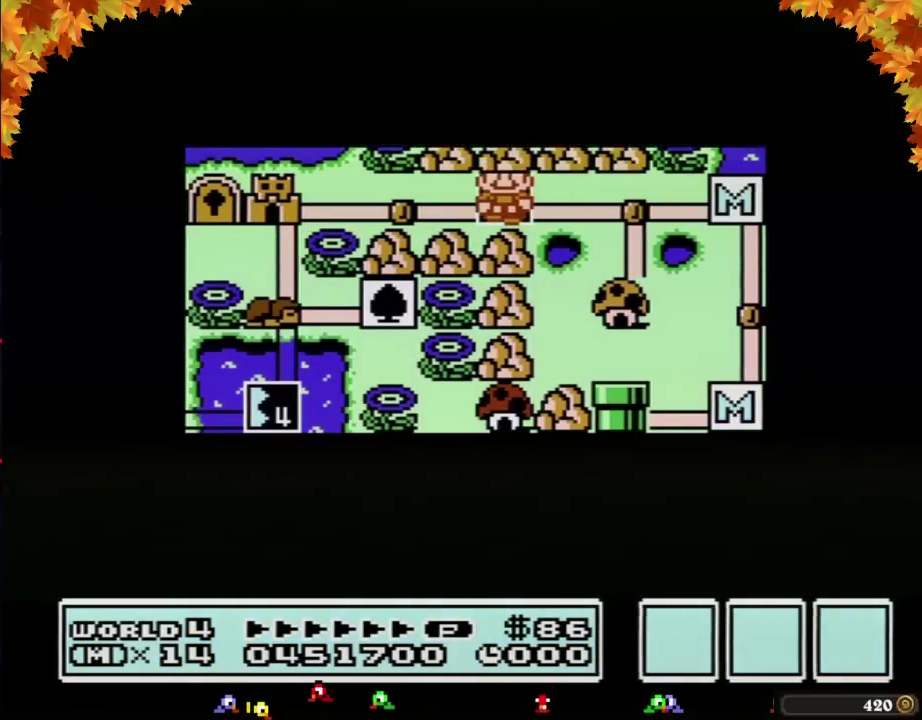
{"buttons": [], "events": []}
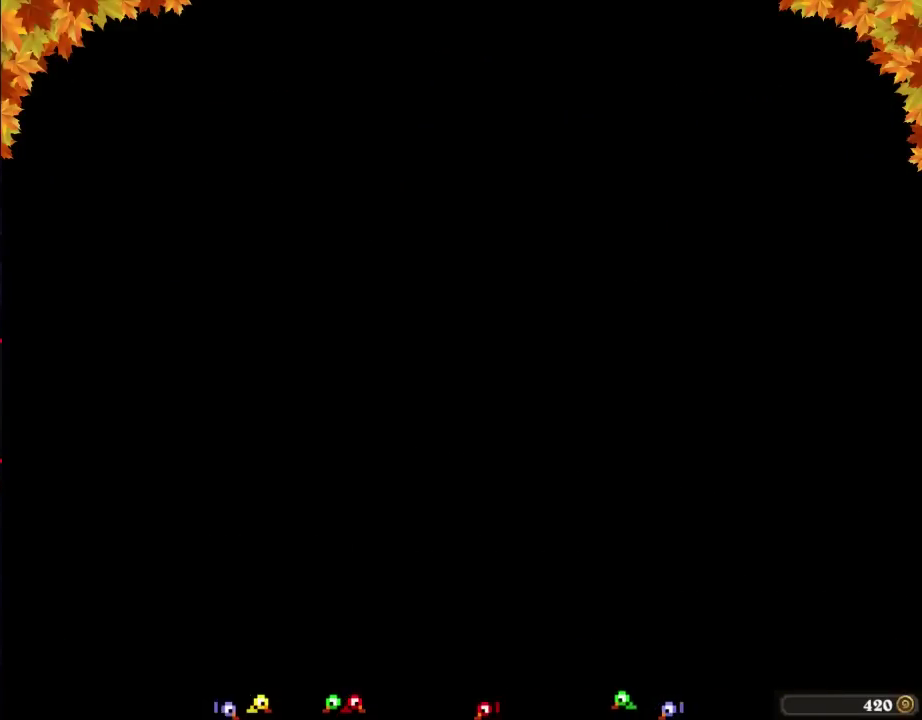
{"buttons": ["B", "DPAD_RIGHT"], "events": [[183, "B", "down"], [183, "DPAD_RIGHT", "down"]]}
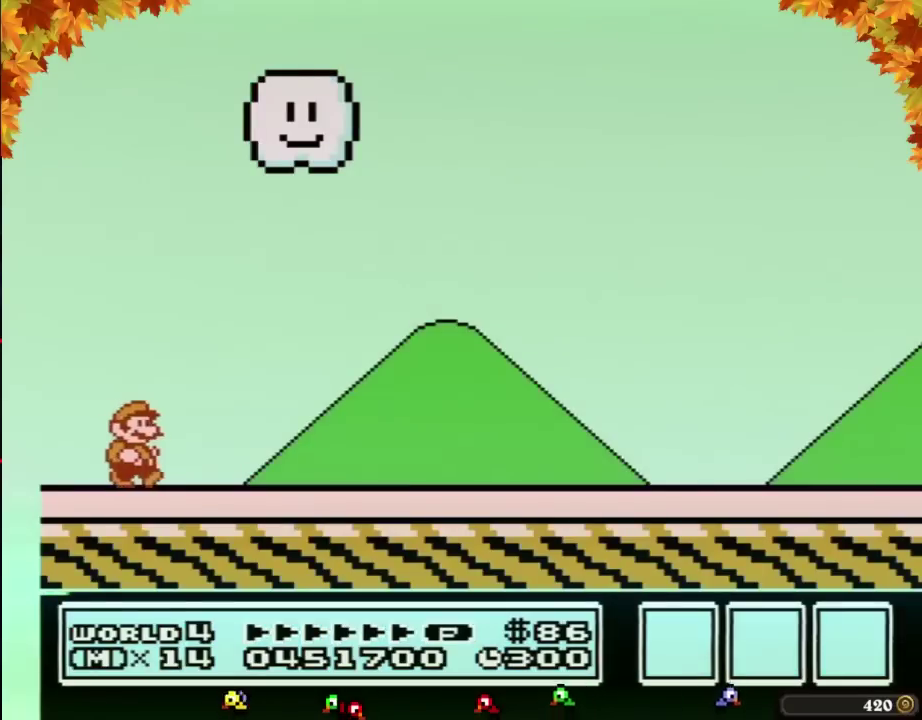
{"buttons": ["B", "DPAD_RIGHT"], "events": []}
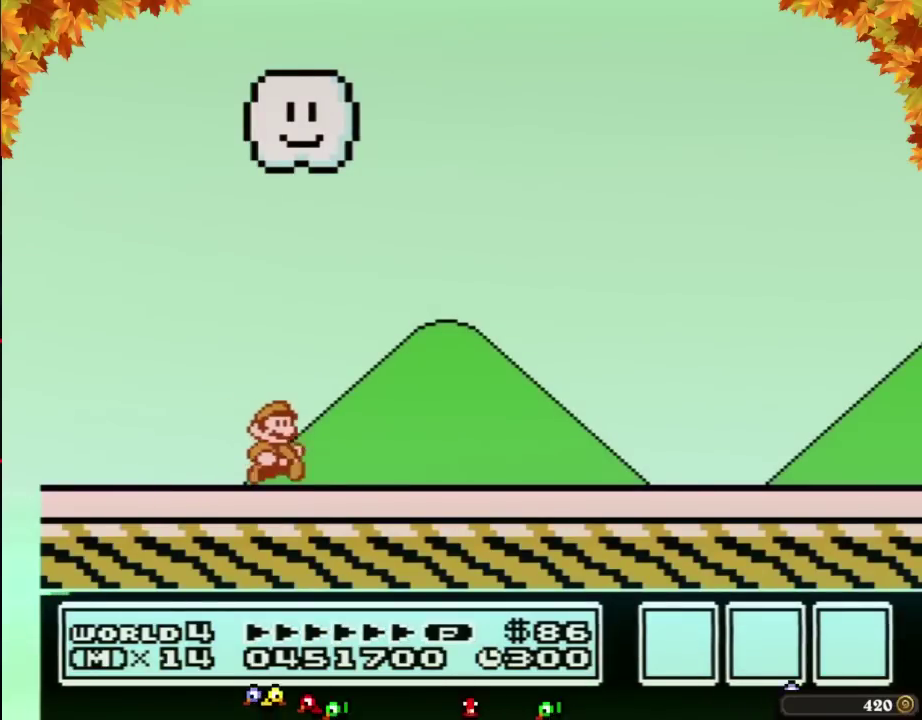
{"buttons": ["B", "DPAD_RIGHT"], "events": []}
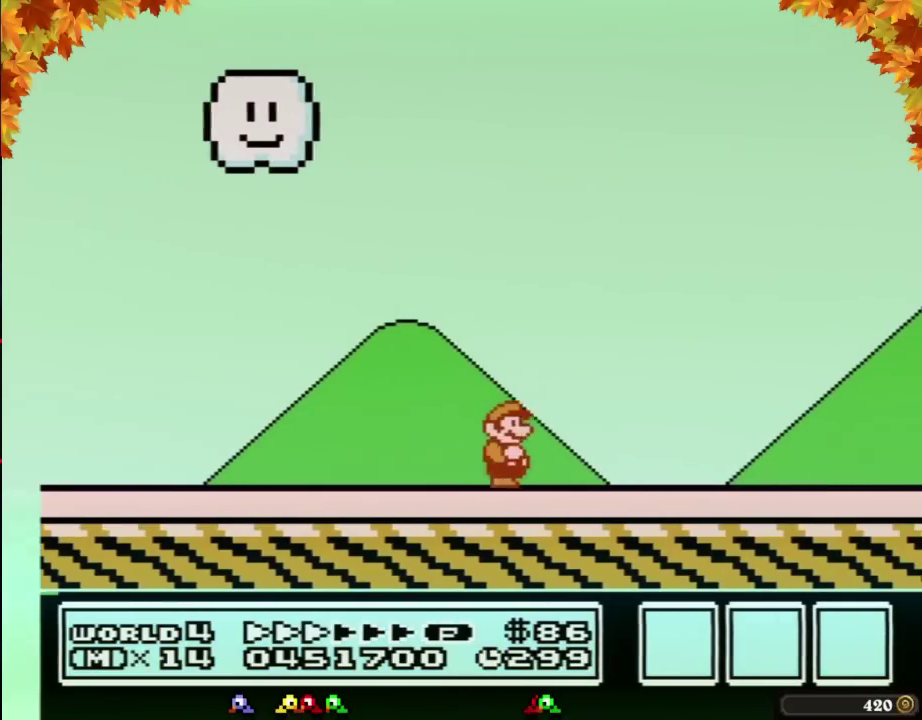
{"buttons": ["B", "DPAD_RIGHT"], "events": []}
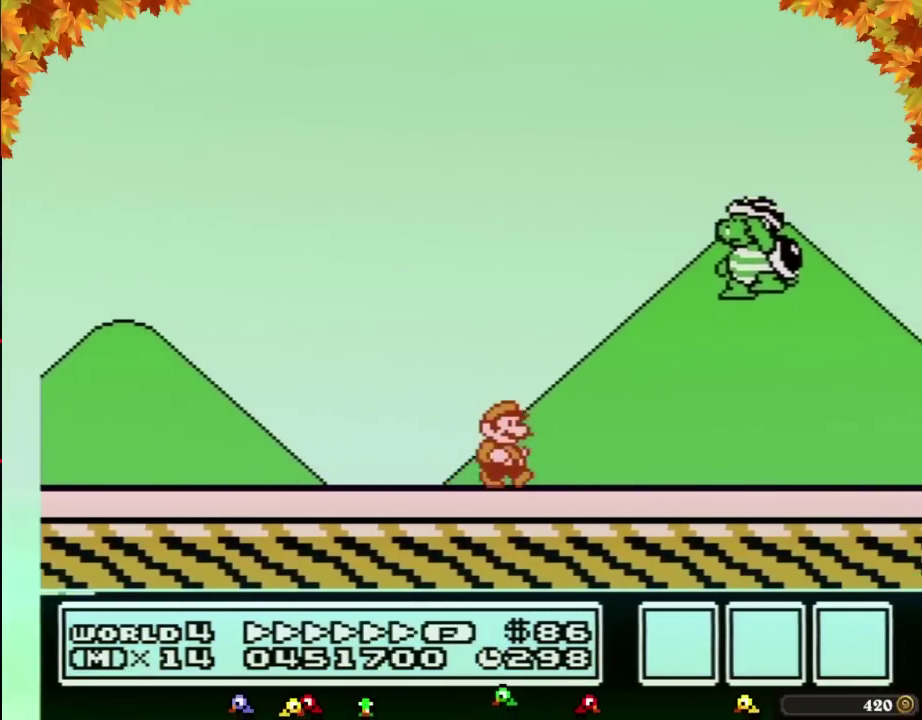
{"buttons": ["A", "B", "DPAD_RIGHT"], "events": [[483, "A", "down"]]}
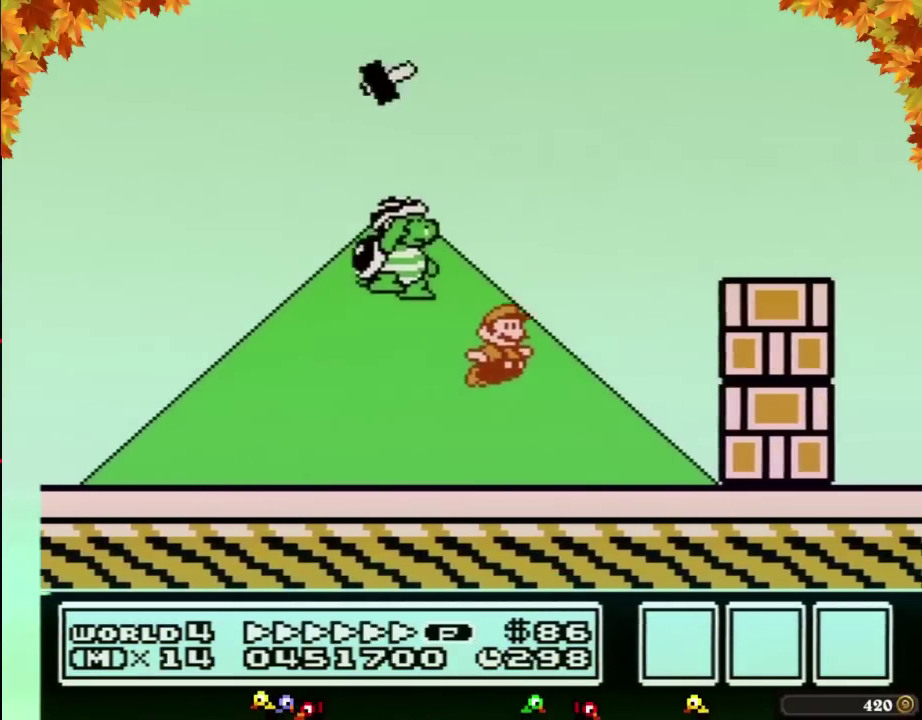
{"buttons": ["B", "DPAD_RIGHT"], "events": [[317, "A", "up"]]}
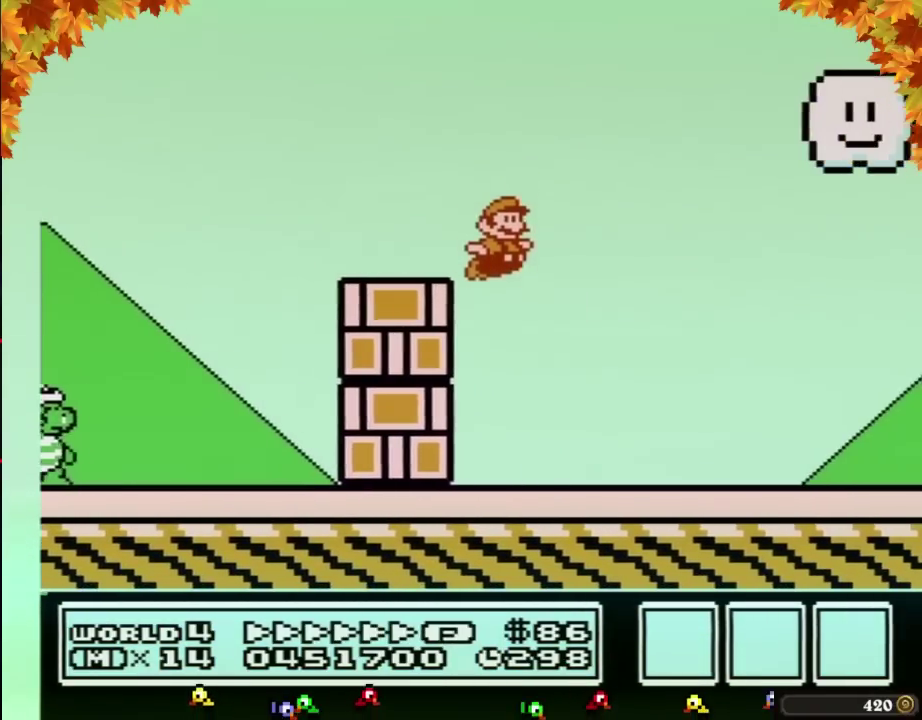
{"buttons": ["A", "B", "DPAD_RIGHT"], "events": [[483, "A", "down"]]}
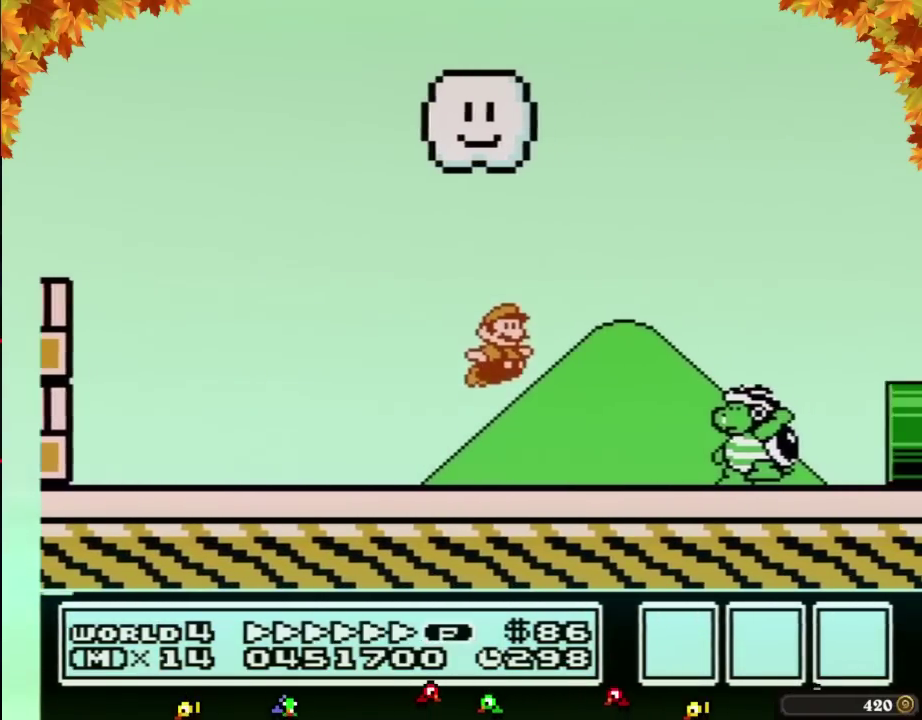
{"buttons": ["B", "DPAD_RIGHT"], "events": [[100, "A", "up"], [100, "B", "up"], [233, "B", "down"]]}
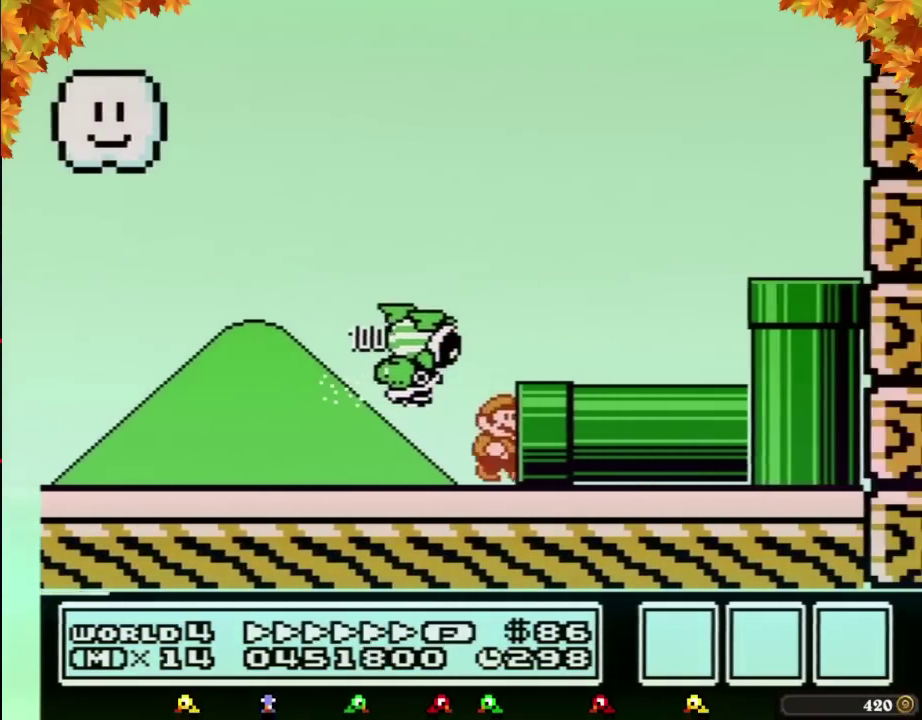
{"buttons": ["B", "DPAD_RIGHT"], "events": []}
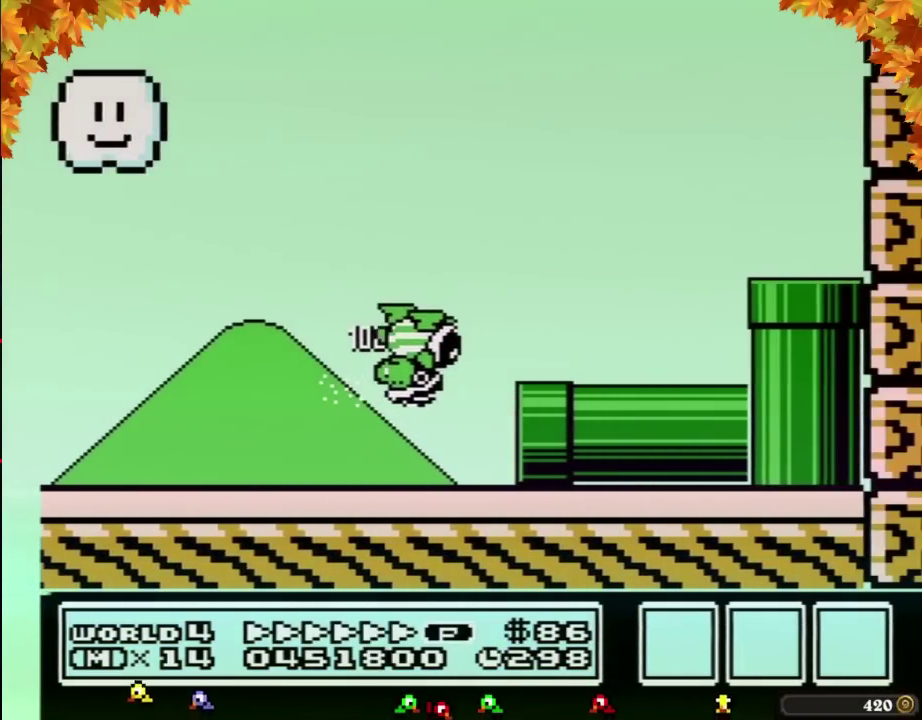
{"buttons": ["B", "DPAD_RIGHT"], "events": [[17, "DPAD_RIGHT", "up"], [350, "DPAD_RIGHT", "down"]]}
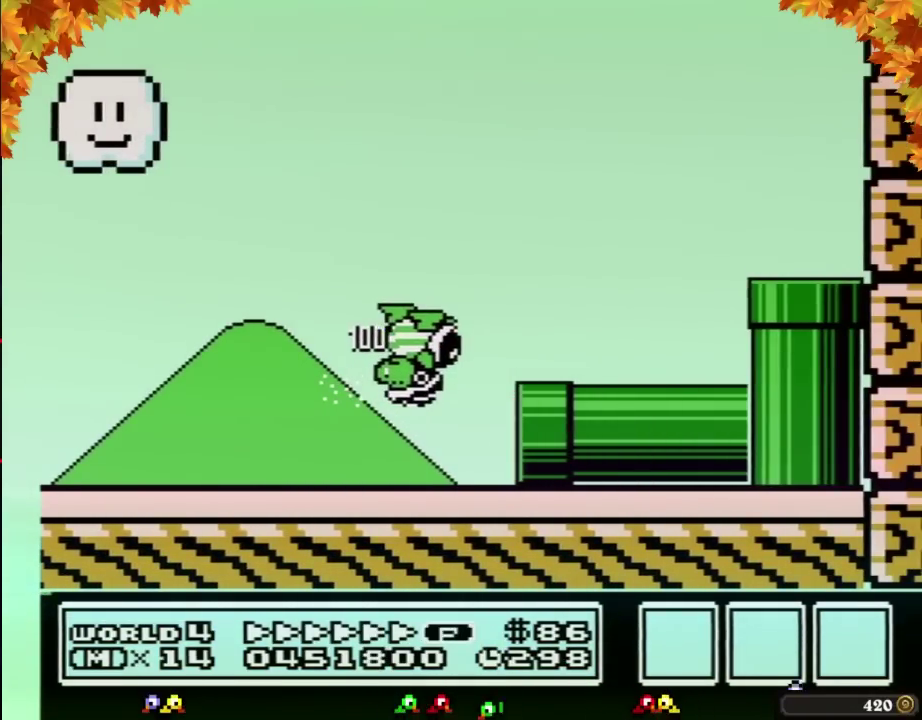
{"buttons": ["B", "DPAD_RIGHT"], "events": []}
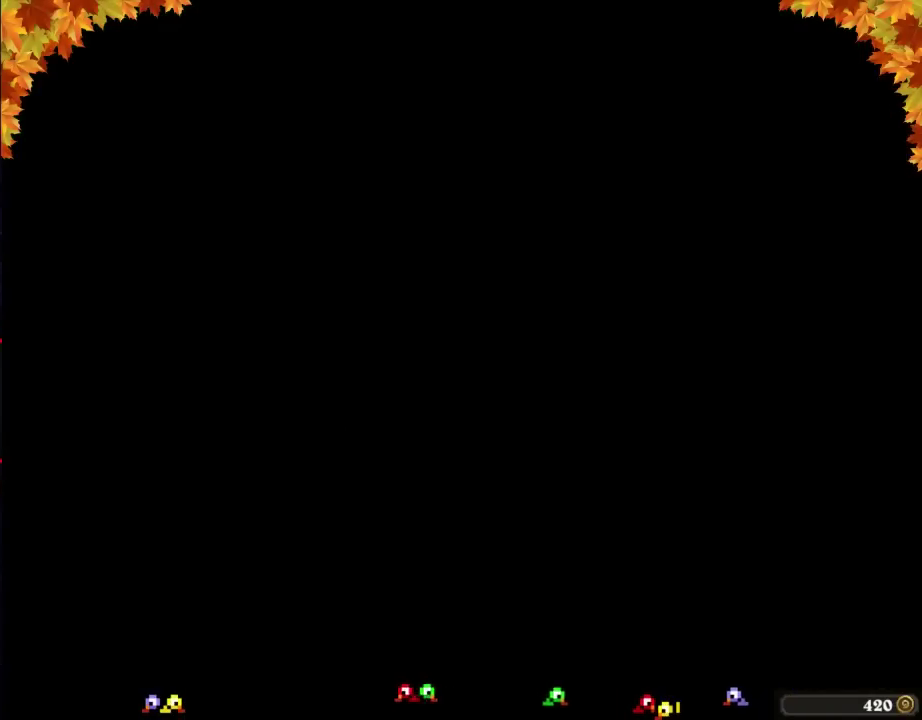
{"buttons": ["B", "DPAD_RIGHT"], "events": []}
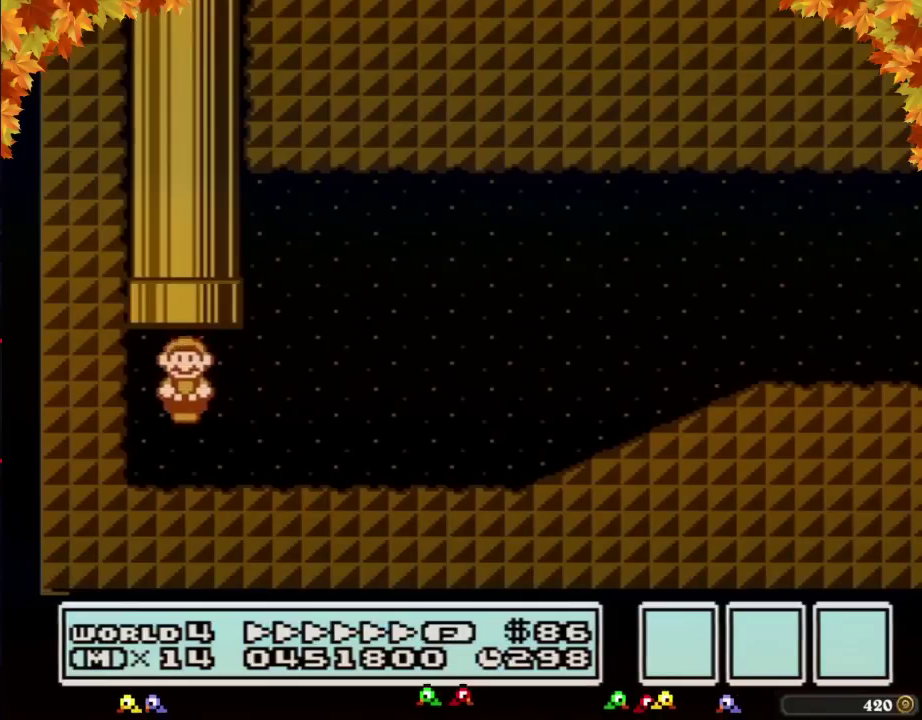
{"buttons": ["A", "B", "DPAD_RIGHT"], "events": [[300, "A", "down"]]}
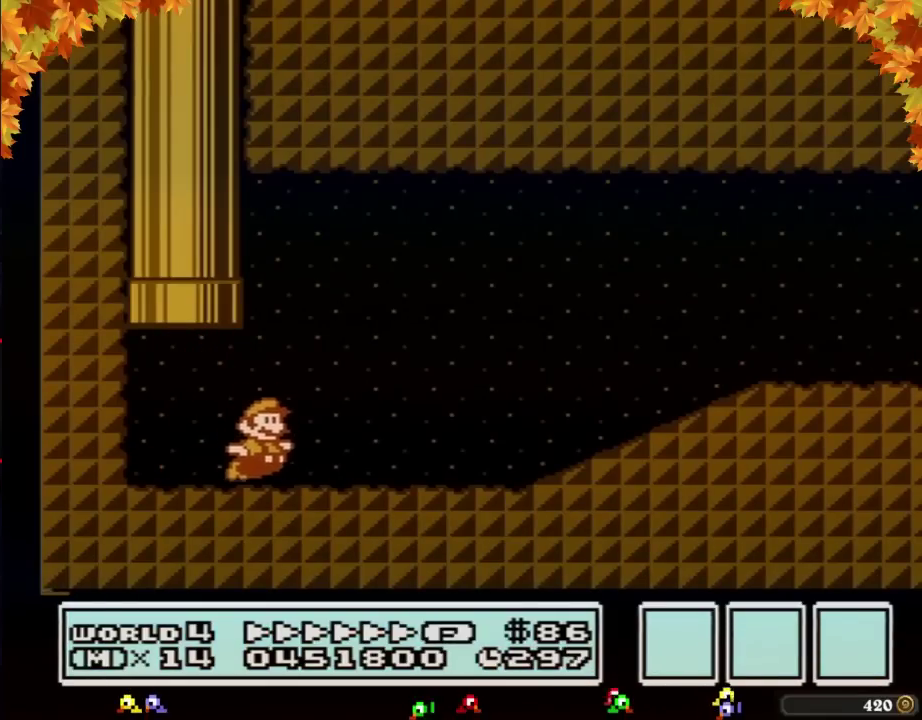
{"buttons": ["B", "DPAD_RIGHT"], "events": [[33, "A", "up"]]}
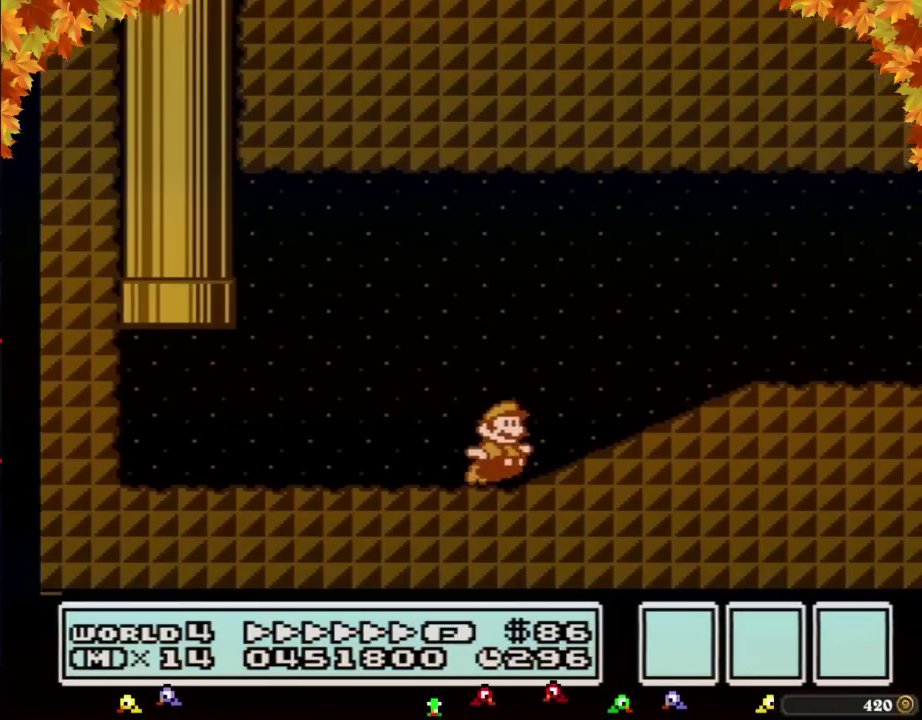
{"buttons": ["B", "DPAD_RIGHT"], "events": [[100, "A", "down"], [200, "A", "up"]]}
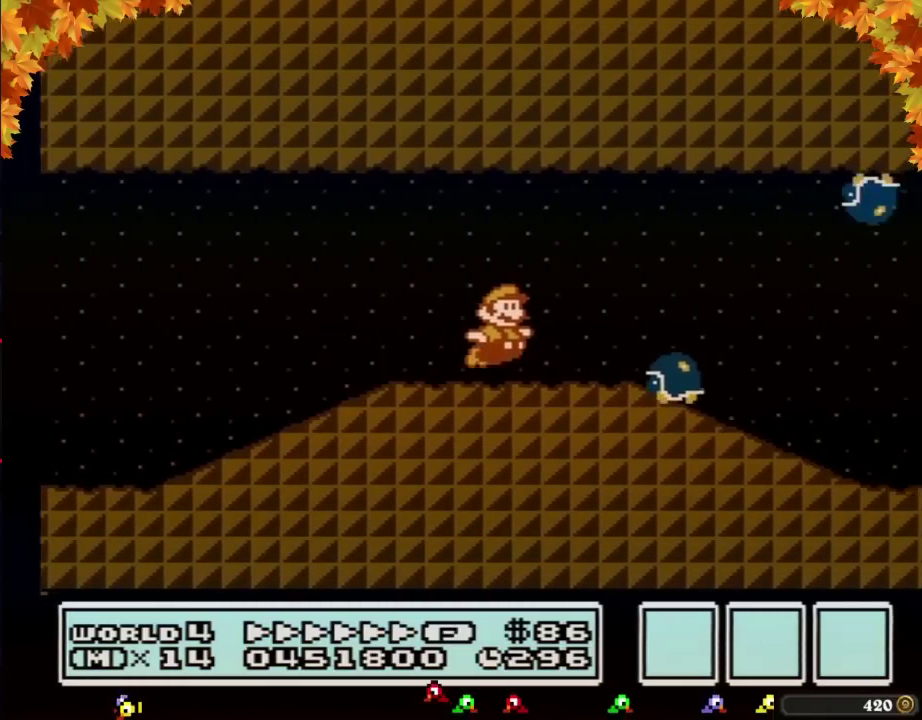
{"buttons": ["B", "DPAD_RIGHT"], "events": [[67, "A", "down"], [133, "A", "up"]]}
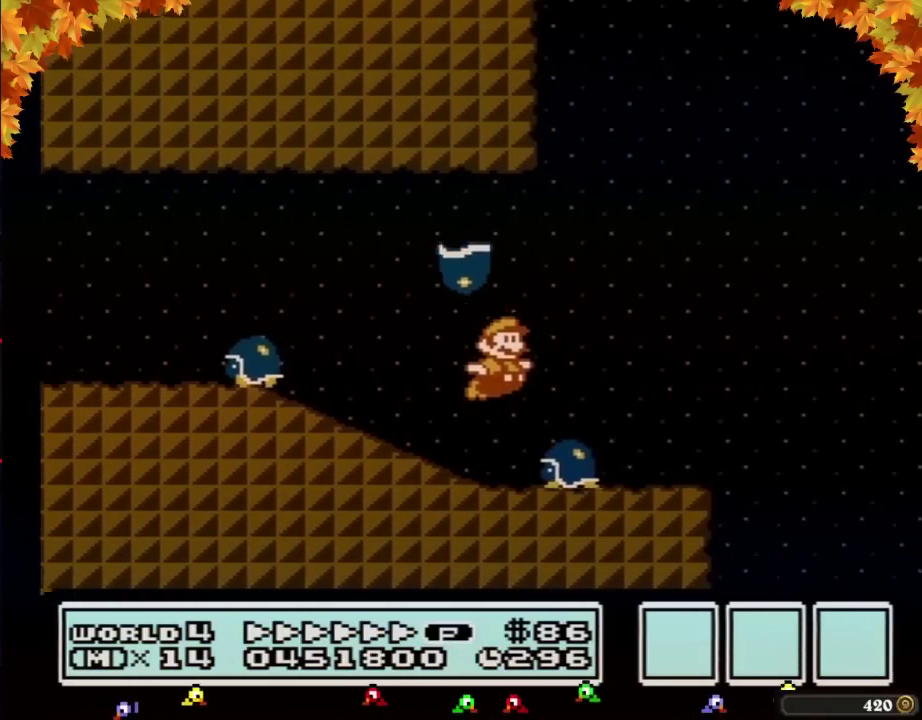
{"buttons": ["A", "B", "DPAD_RIGHT"], "events": [[17, "A", "down"]]}
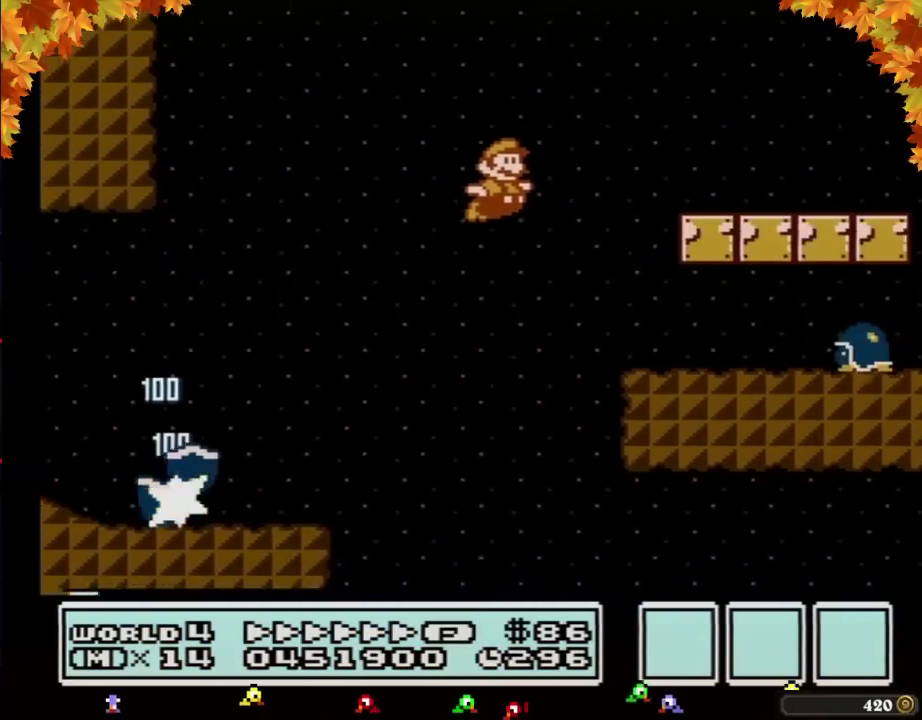
{"buttons": ["B", "DPAD_RIGHT"], "events": [[133, "A", "up"]]}
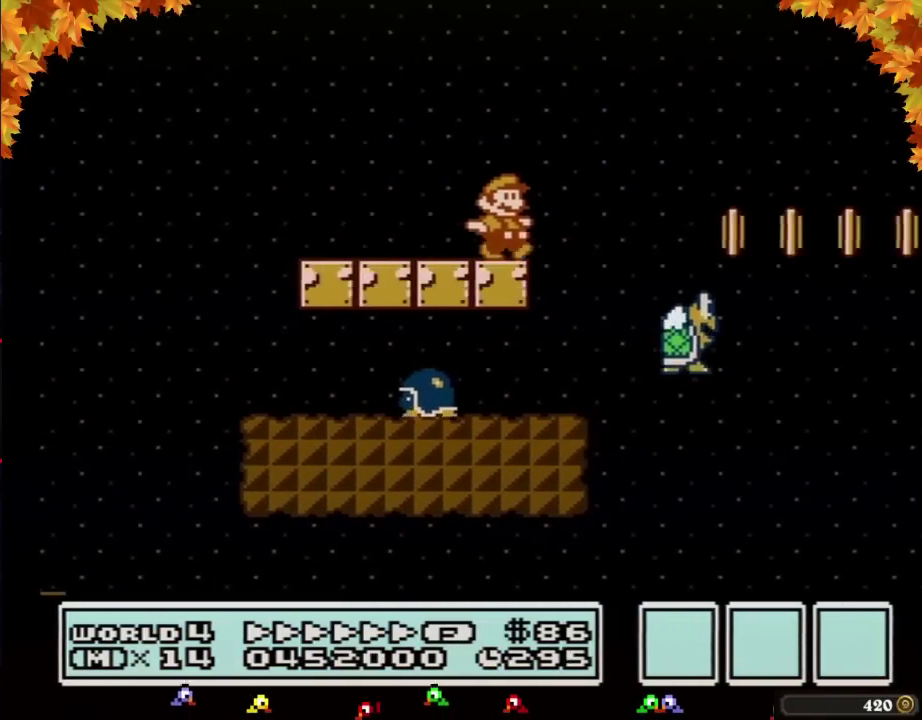
{"buttons": ["A", "B", "DPAD_RIGHT"], "events": [[100, "A", "down"]]}
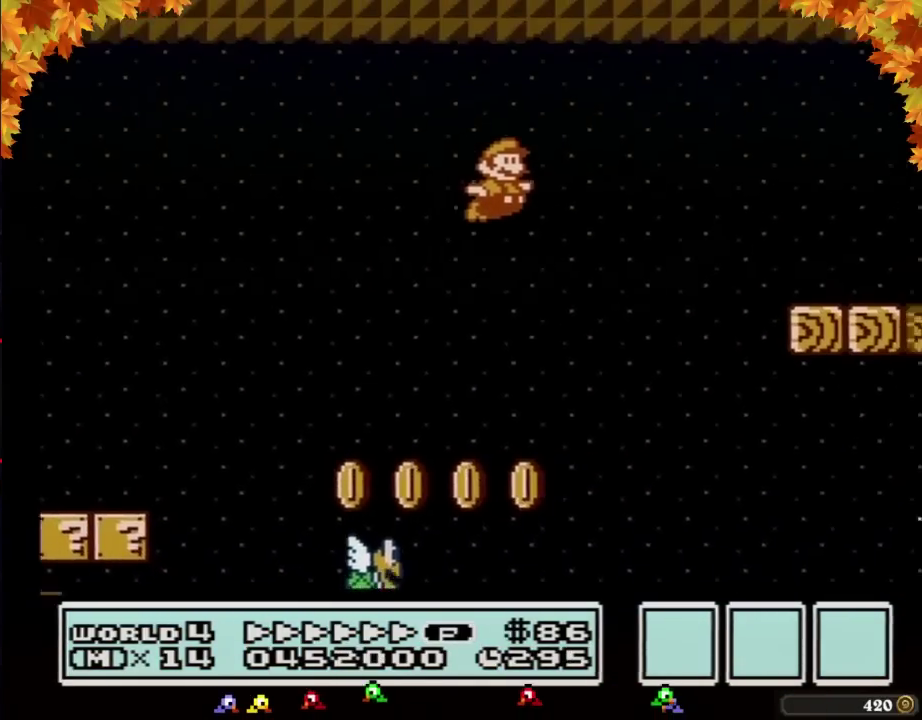
{"buttons": ["B", "DPAD_RIGHT"], "events": [[483, "A", "up"]]}
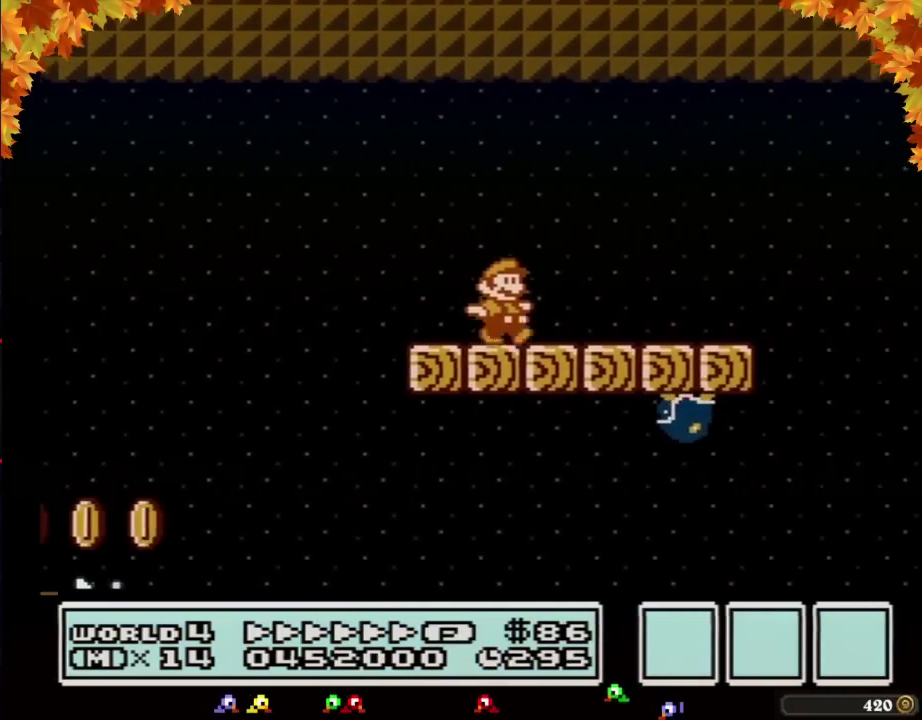
{"buttons": ["A", "B", "DPAD_RIGHT"], "events": [[383, "A", "down"]]}
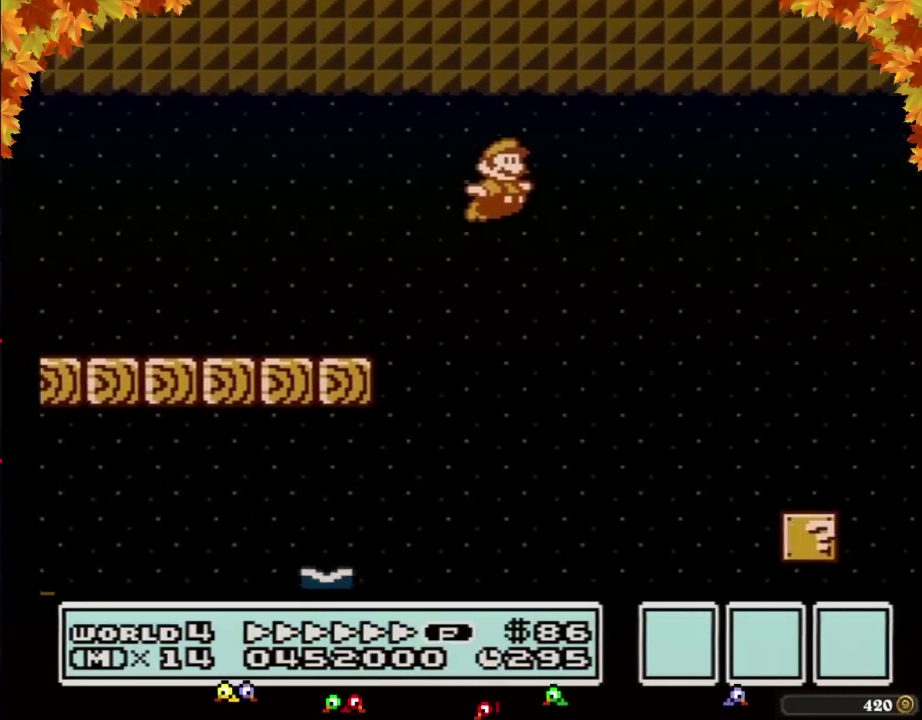
{"buttons": ["B", "DPAD_RIGHT"], "events": [[17, "A", "up"], [17, "B", "up"], [200, "B", "down"]]}